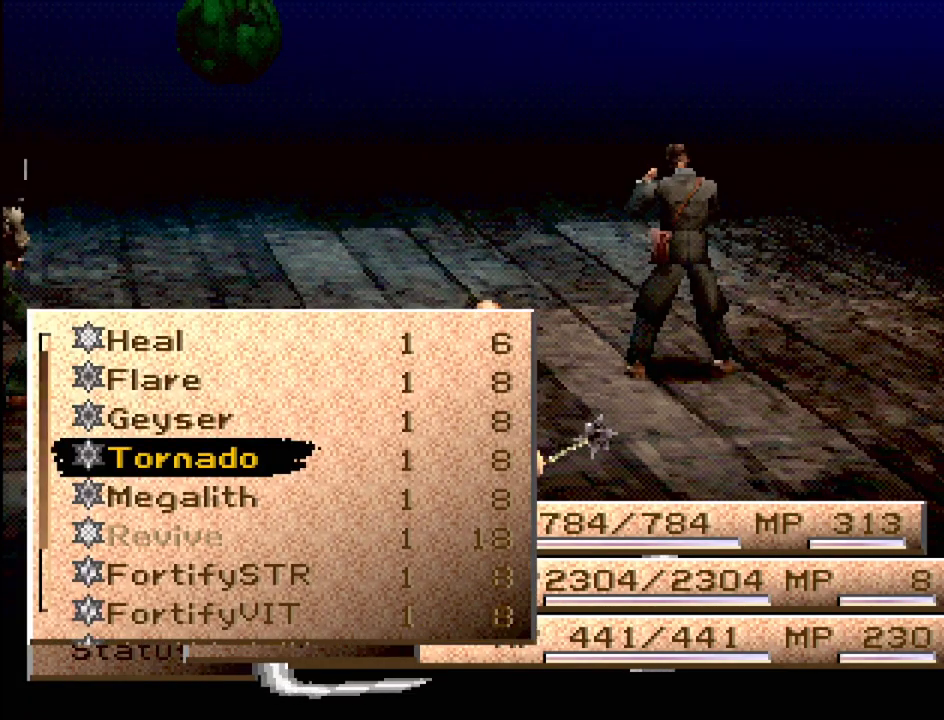
Gameplay with a controller (PlayStation layout); each line is a JSON object with the inputs held at the frame after it. "events" lists button and stick changes between this image and that frame as [ms after this image, input, new state], when the widget could be followed in between. Not read: L3 R3.
{"buttons": ["CROSS"], "events": [[350, "DPAD_DOWN", "down"], [500, "CROSS", "down"], [500, "DPAD_DOWN", "up"]]}
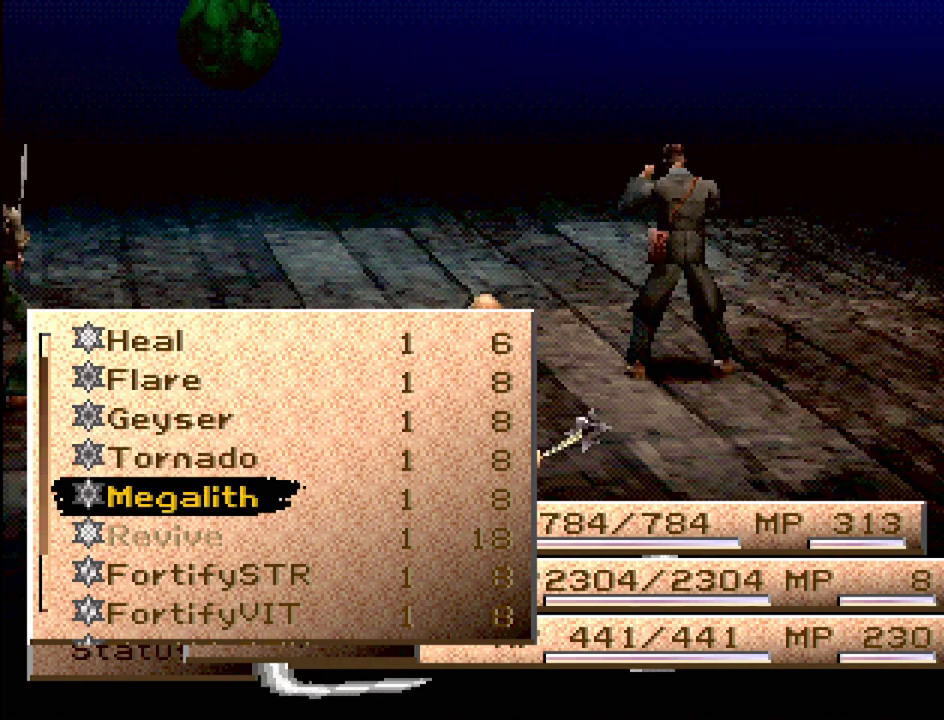
{"buttons": [], "events": [[100, "CROSS", "up"]]}
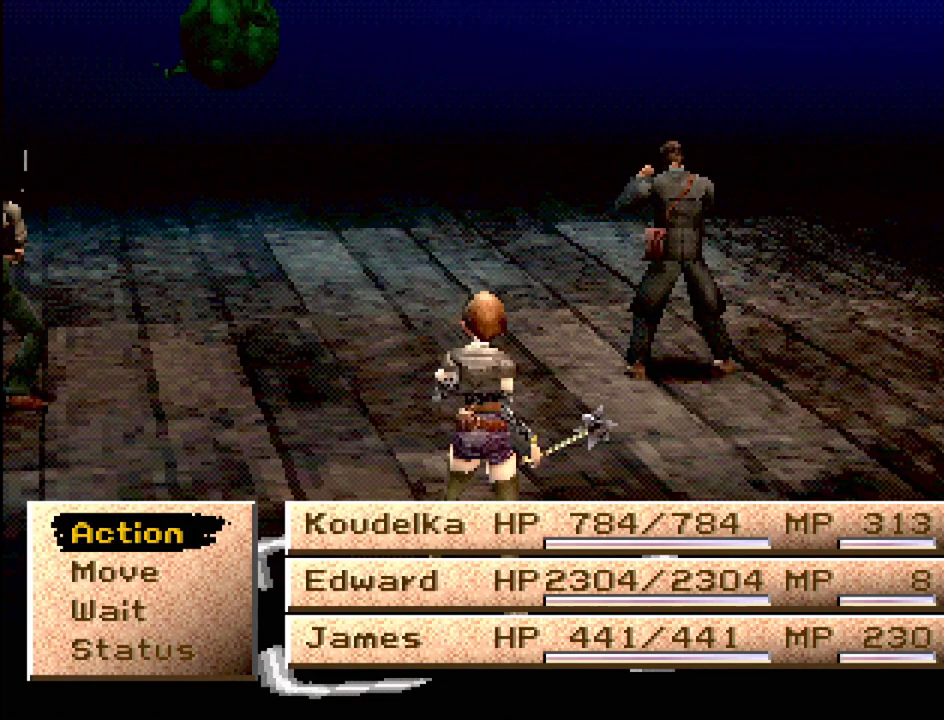
{"buttons": [], "events": [[33, "CROSS", "down"], [133, "CROSS", "up"]]}
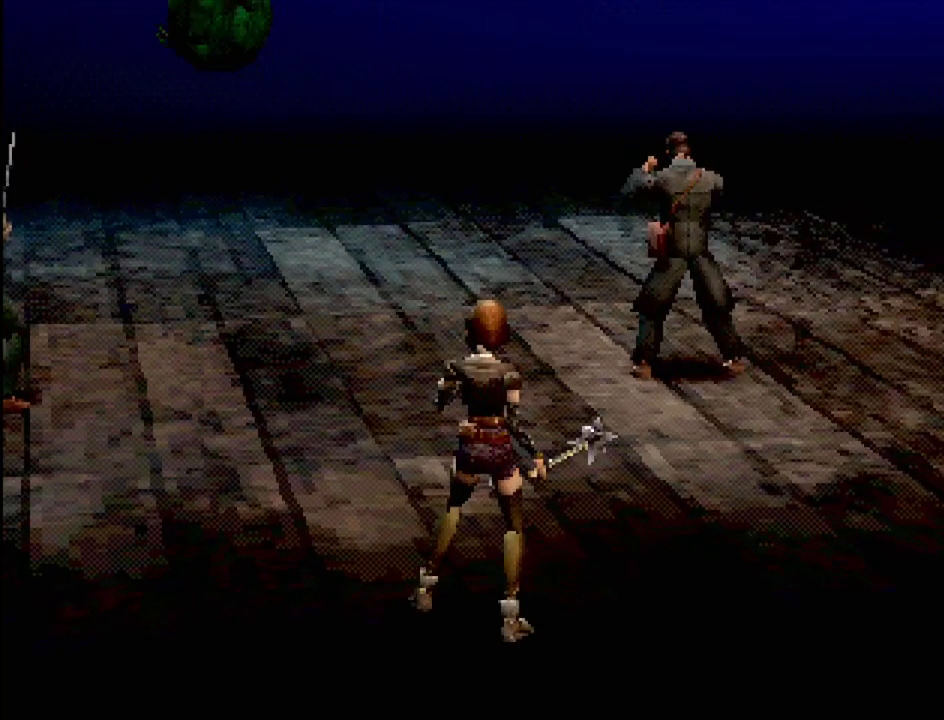
{"buttons": [], "events": []}
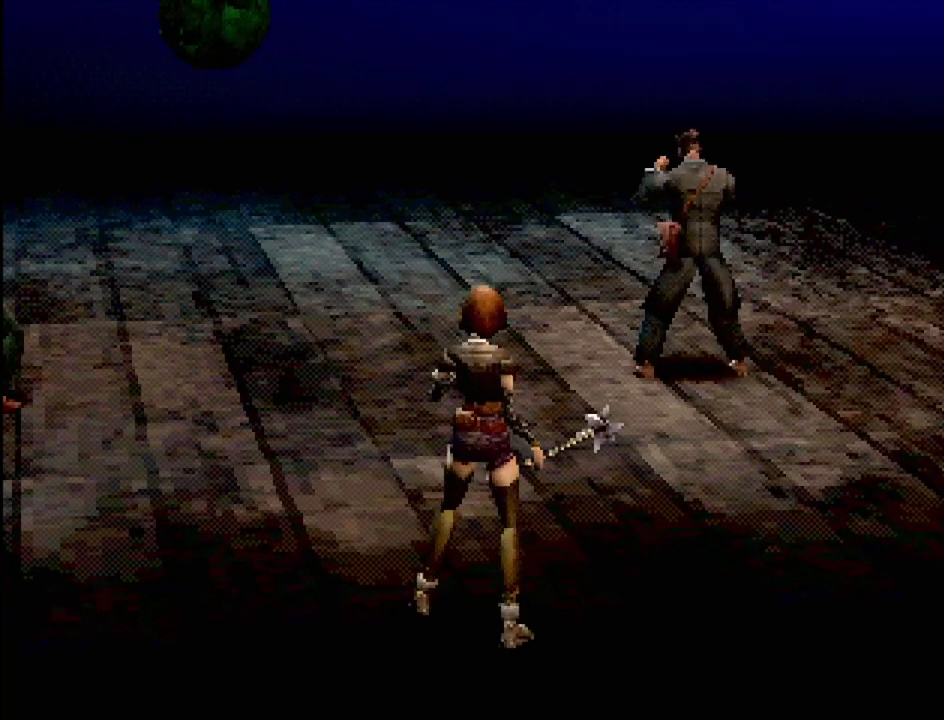
{"buttons": [], "events": []}
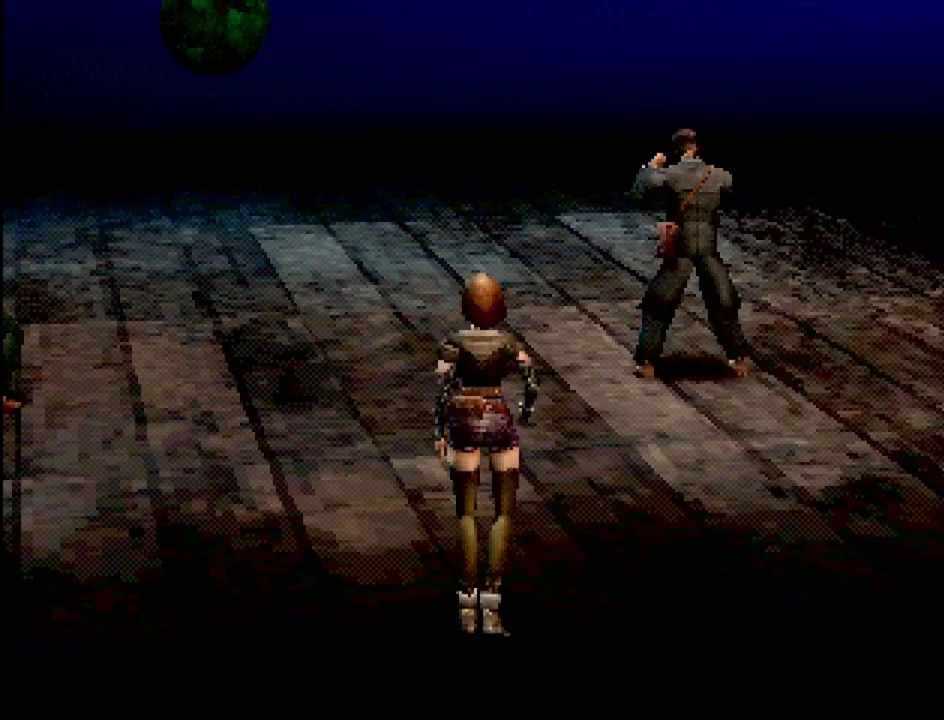
{"buttons": [], "events": []}
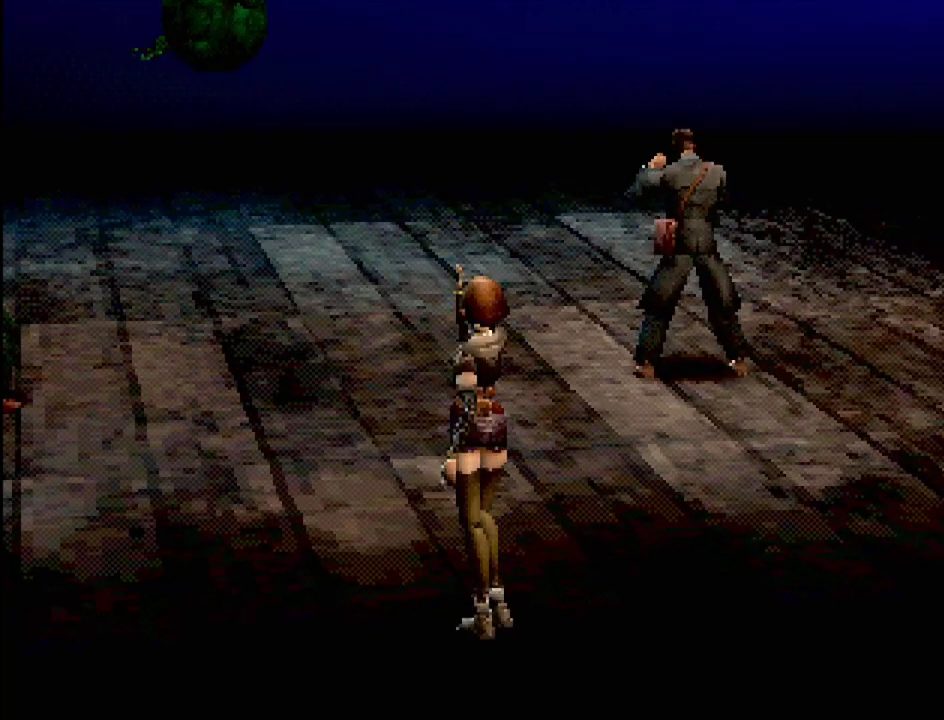
{"buttons": [], "events": []}
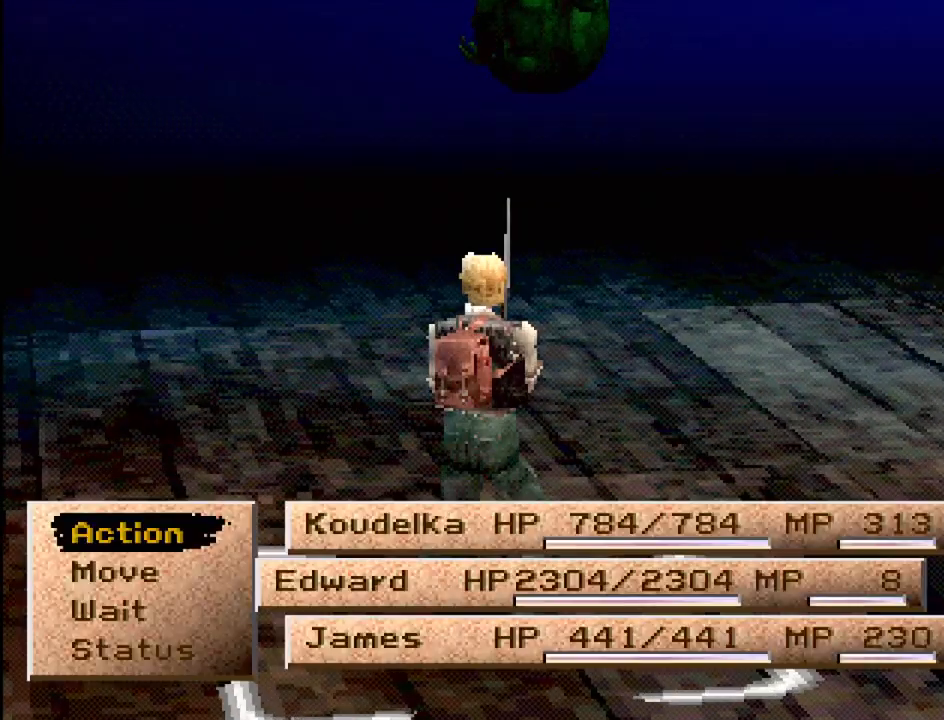
{"buttons": [], "events": []}
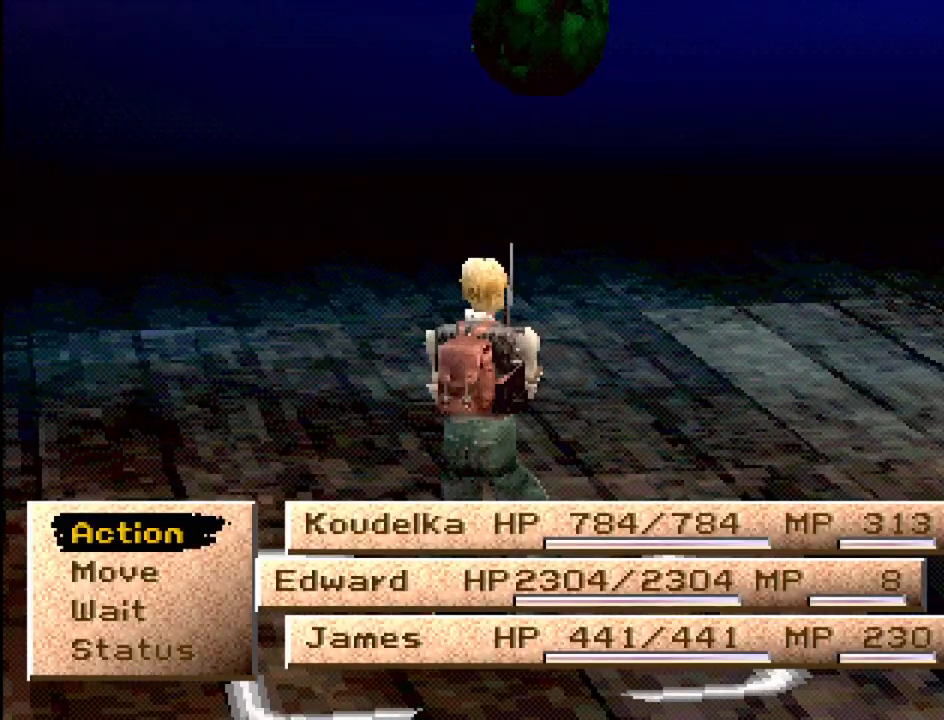
{"buttons": [], "events": []}
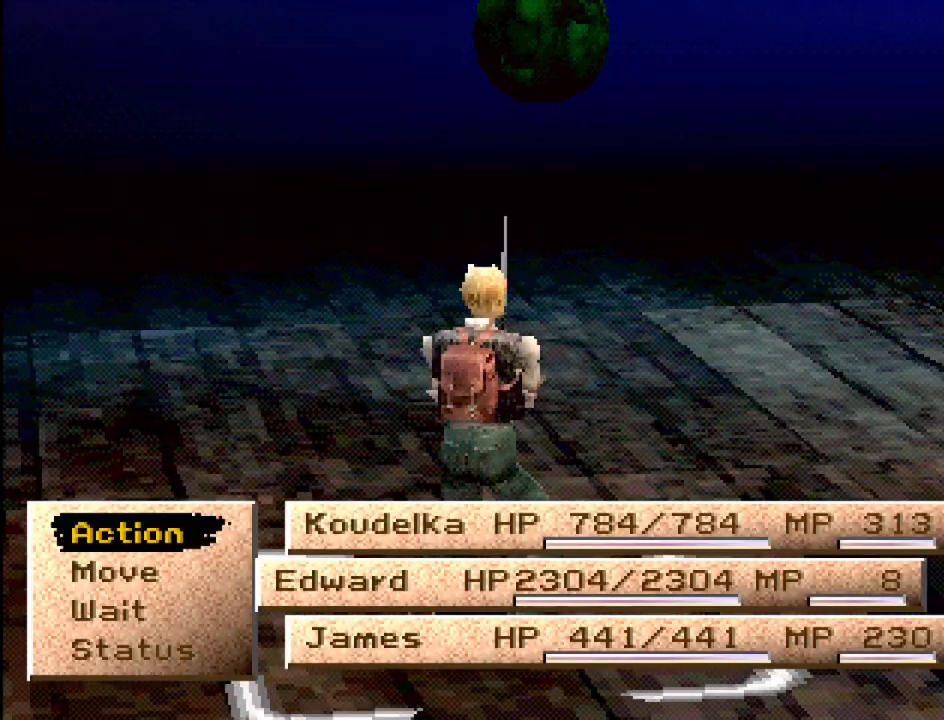
{"buttons": ["DPAD_UP"], "events": [[83, "DPAD_DOWN", "down"], [183, "DPAD_DOWN", "up"], [450, "DPAD_UP", "down"]]}
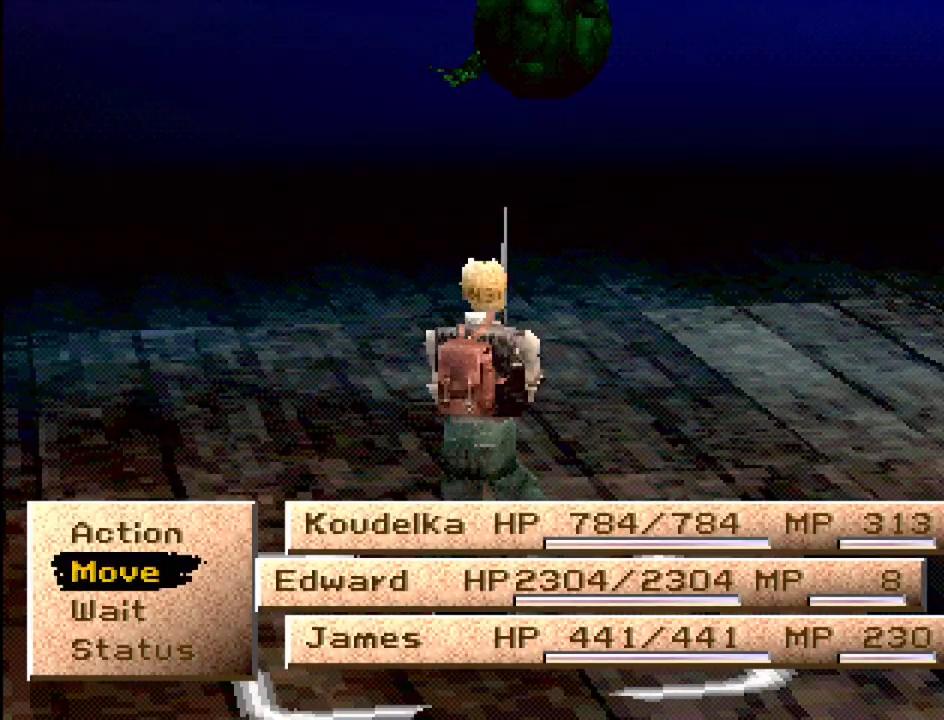
{"buttons": [], "events": [[100, "DPAD_UP", "up"], [350, "DPAD_DOWN", "down"], [450, "DPAD_DOWN", "up"]]}
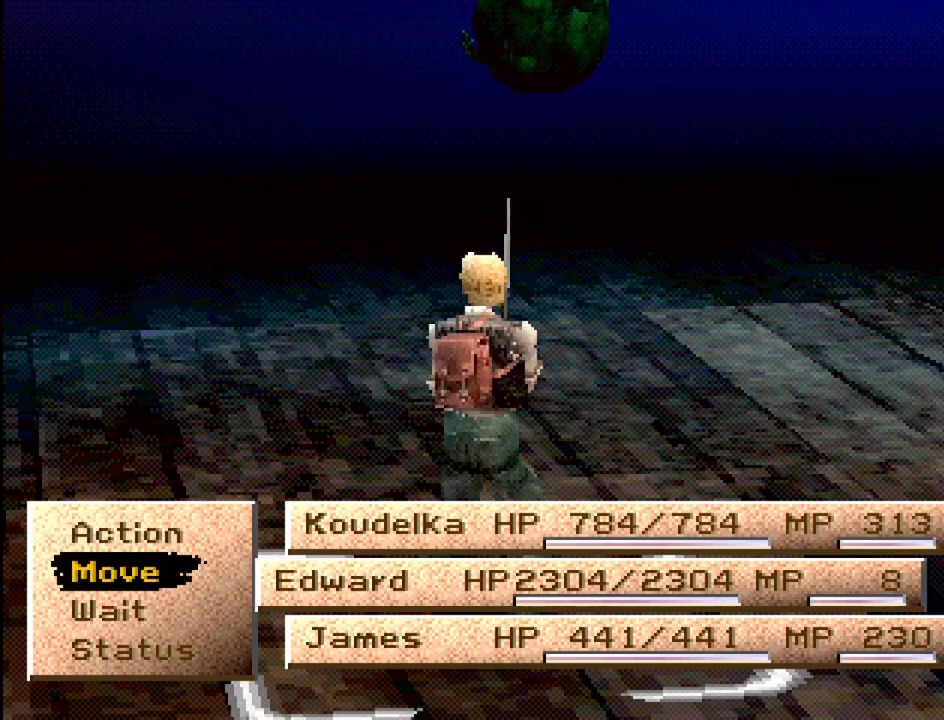
{"buttons": [], "events": []}
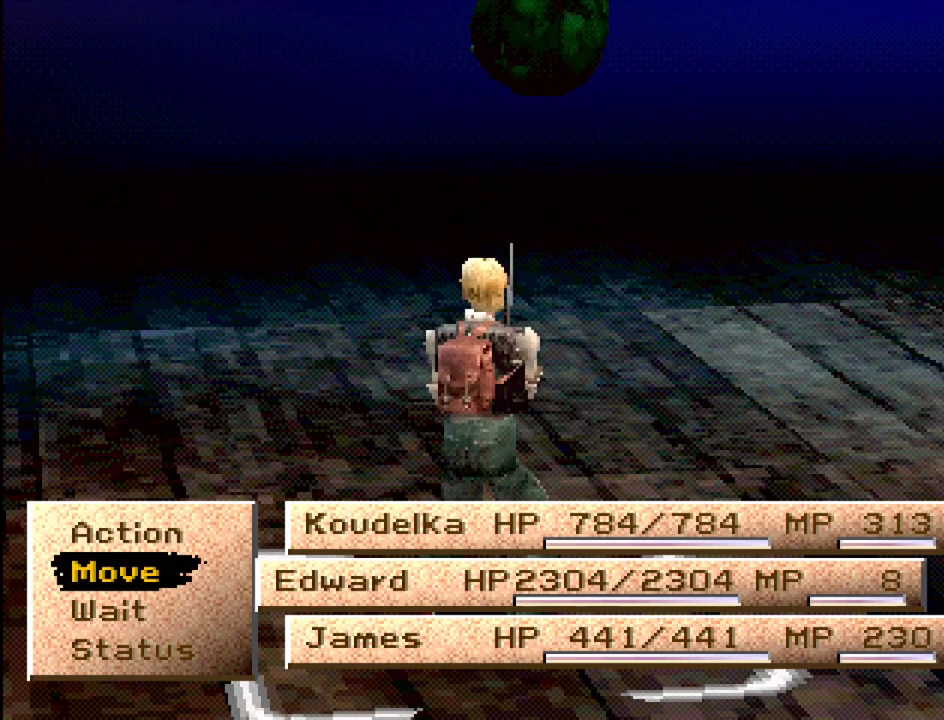
{"buttons": [], "events": [[50, "CROSS", "down"], [150, "CROSS", "up"]]}
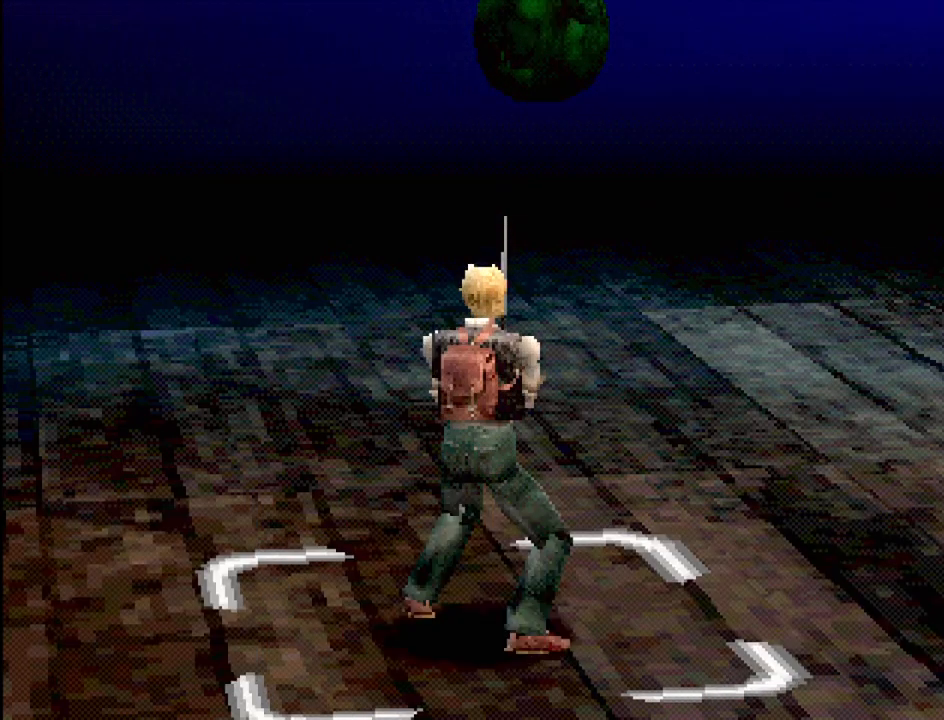
{"buttons": [], "events": [[317, "DPAD_UP", "down"], [467, "DPAD_UP", "up"]]}
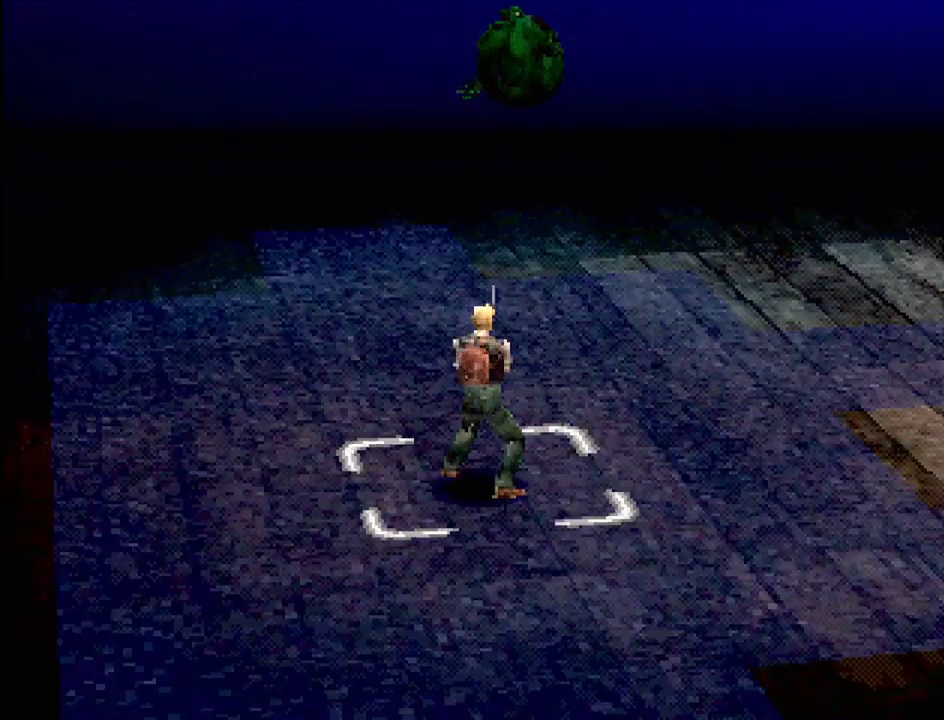
{"buttons": [], "events": [[17, "DPAD_UP", "down"], [117, "DPAD_UP", "up"], [167, "DPAD_UP", "down"], [267, "DPAD_UP", "up"], [367, "DPAD_UP", "down"], [467, "DPAD_UP", "up"]]}
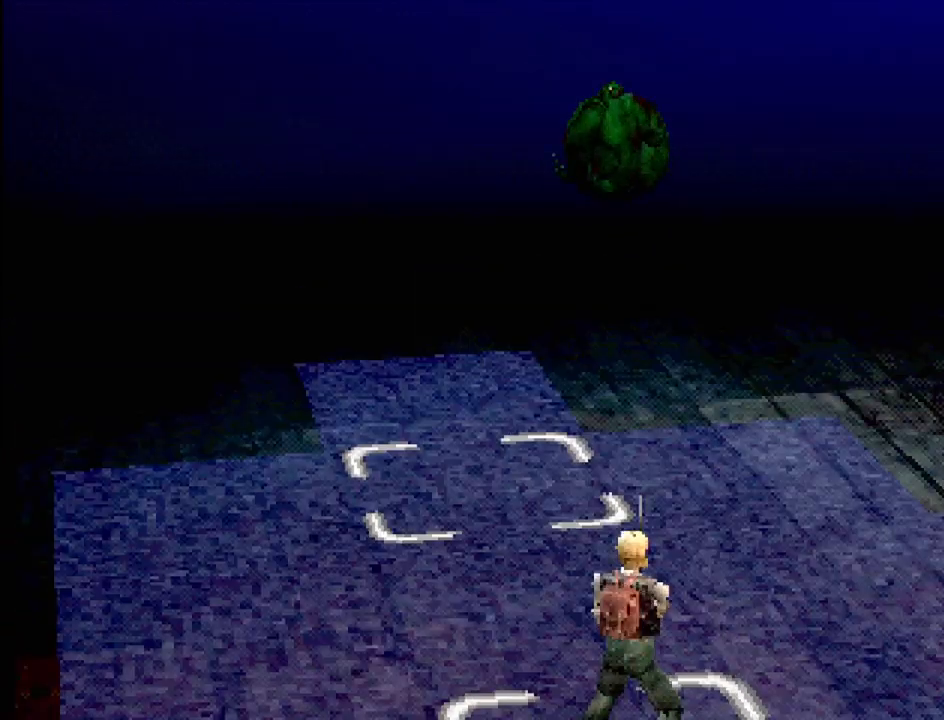
{"buttons": [], "events": []}
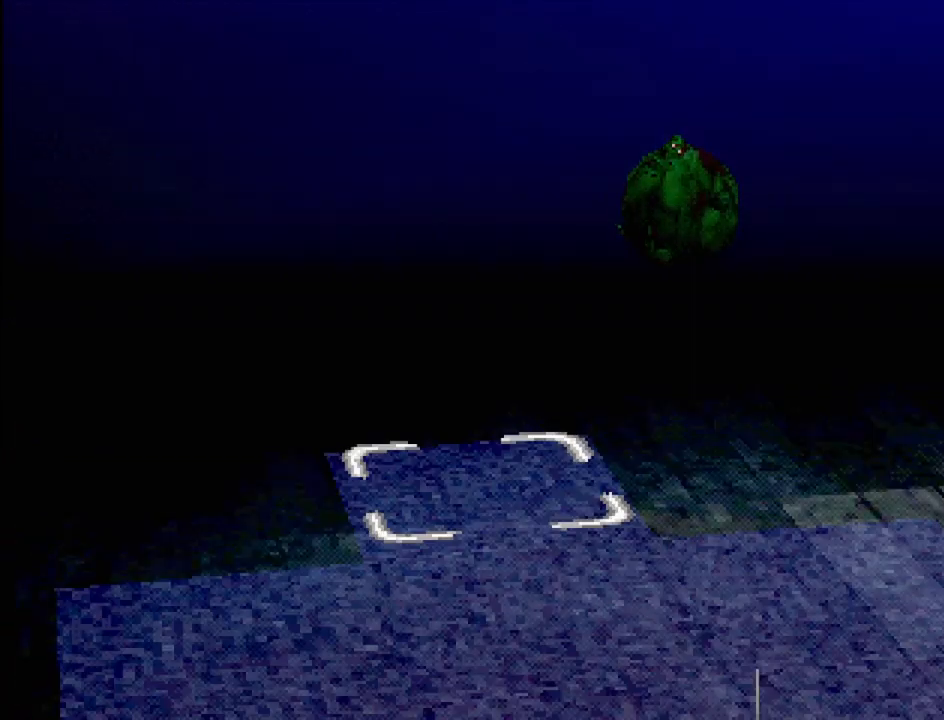
{"buttons": [], "events": []}
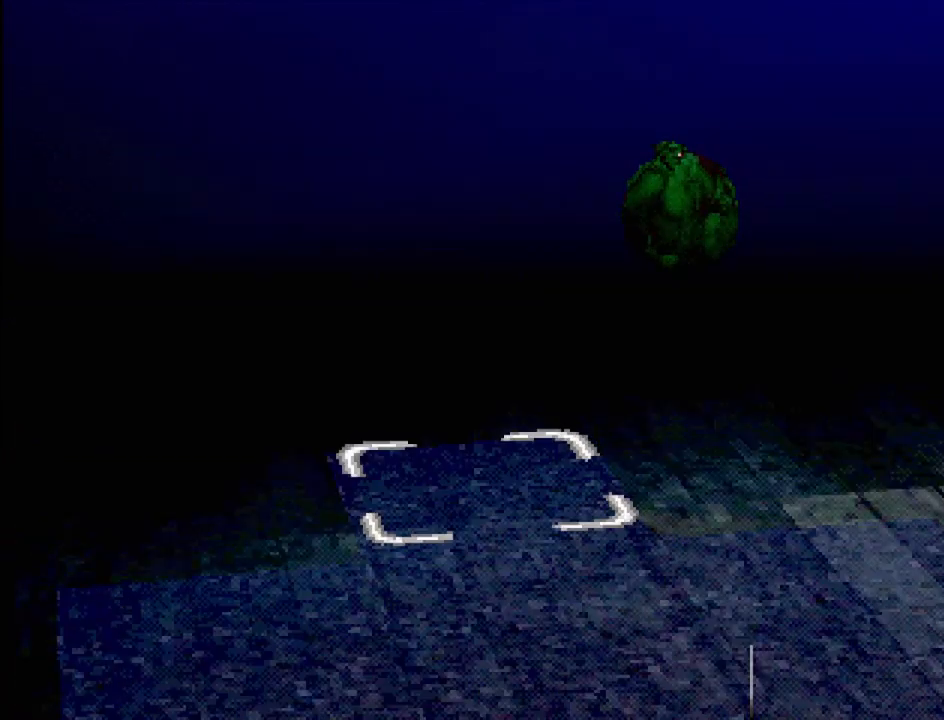
{"buttons": [], "events": [[133, "CROSS", "down"], [167, "CROSS", "up"]]}
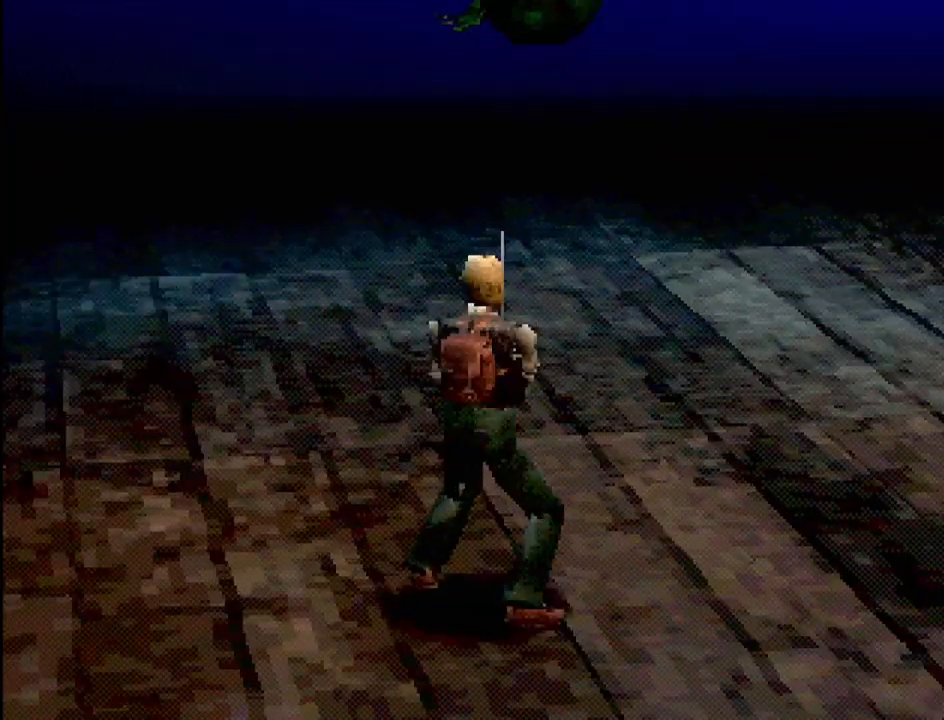
{"buttons": [], "events": []}
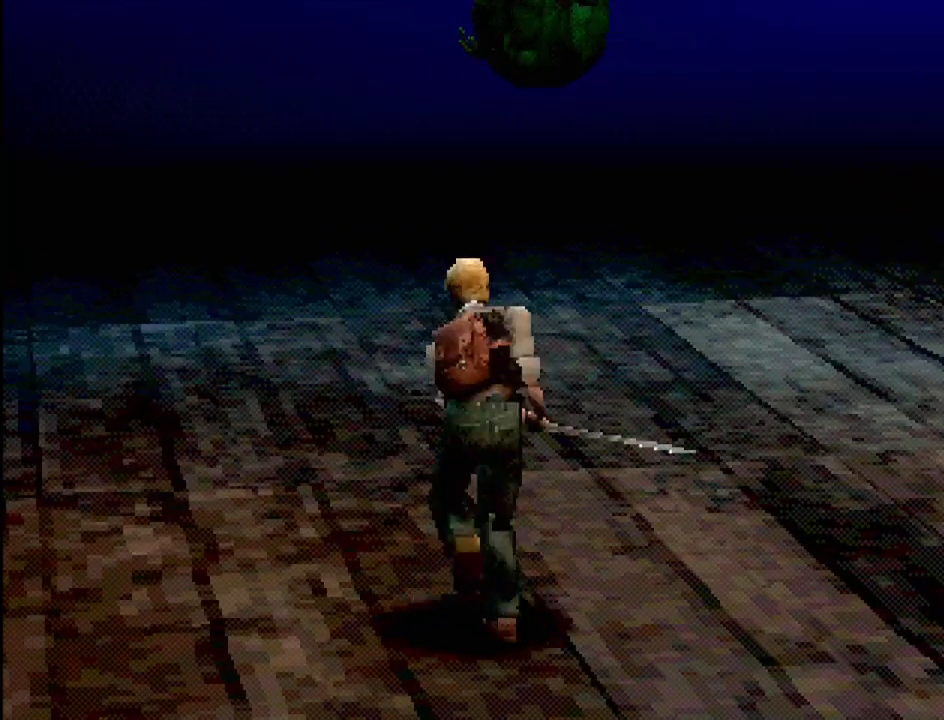
{"buttons": [], "events": []}
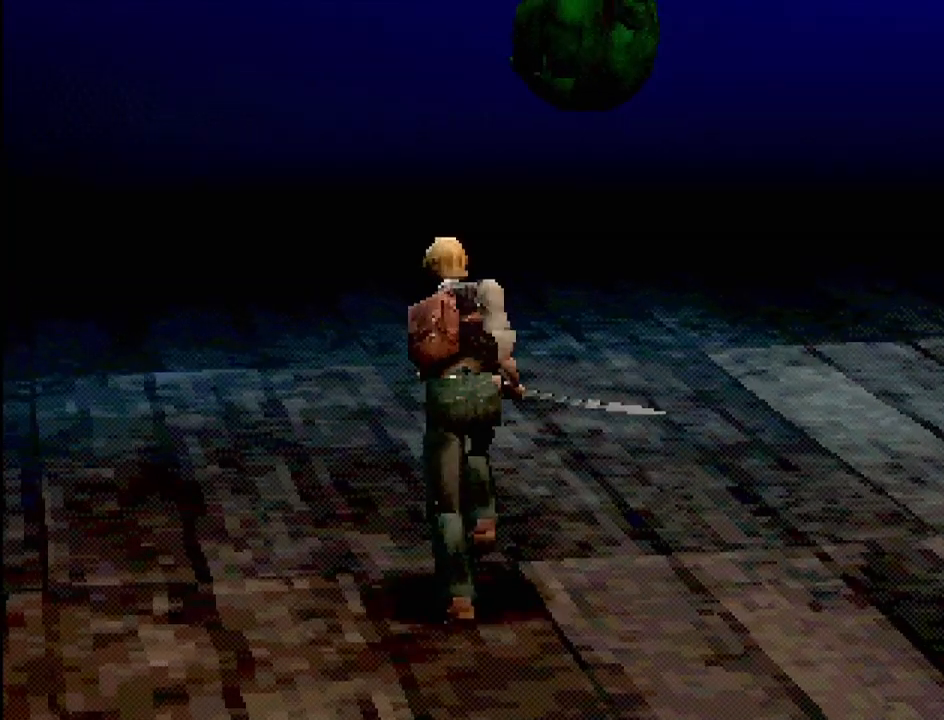
{"buttons": [], "events": []}
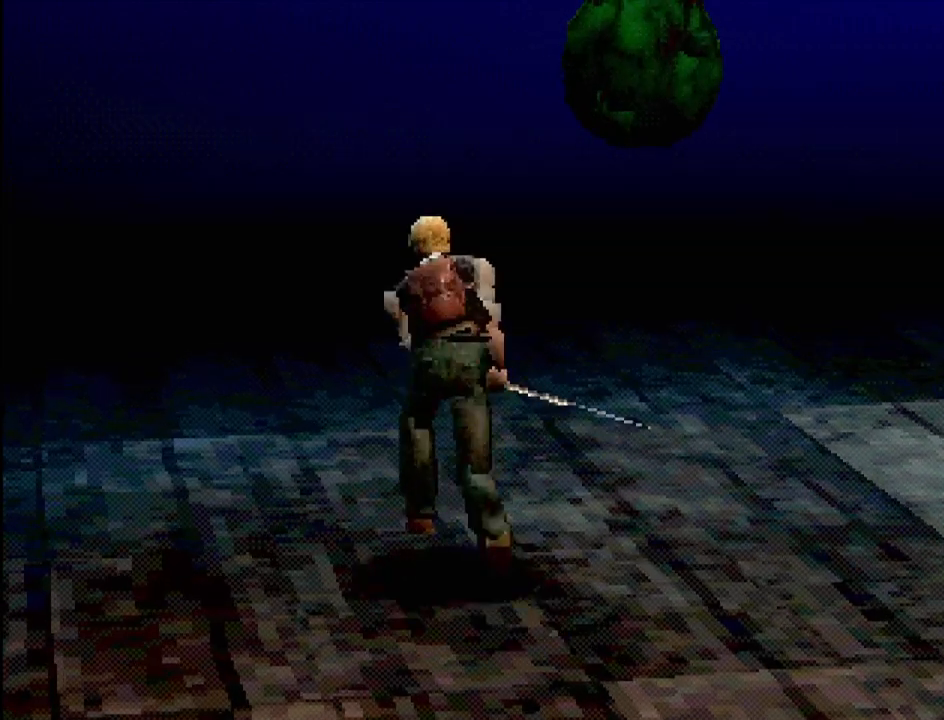
{"buttons": [], "events": []}
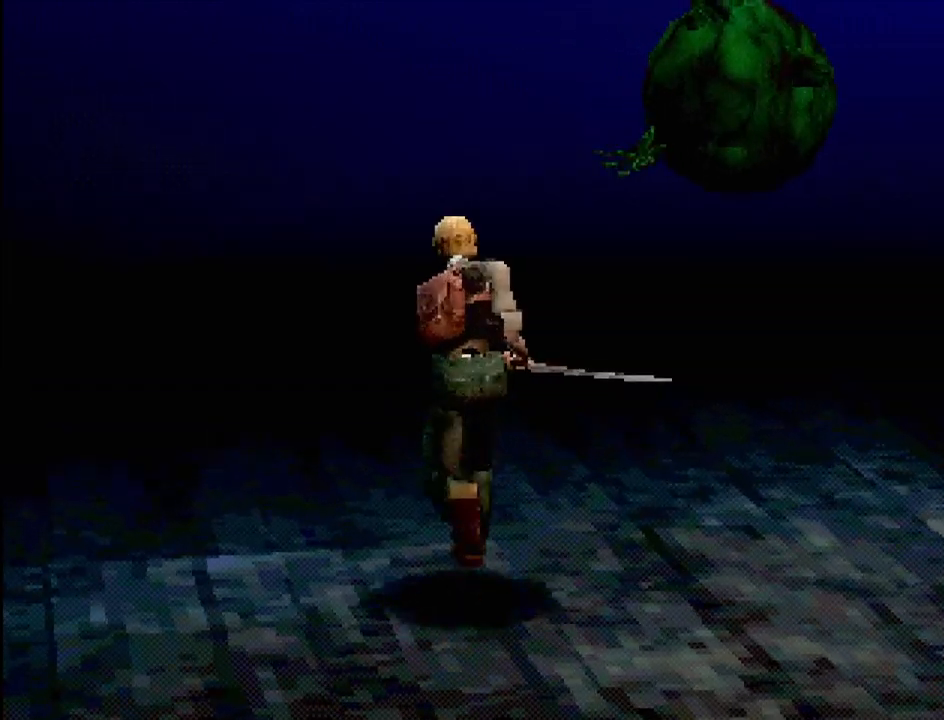
{"buttons": [], "events": []}
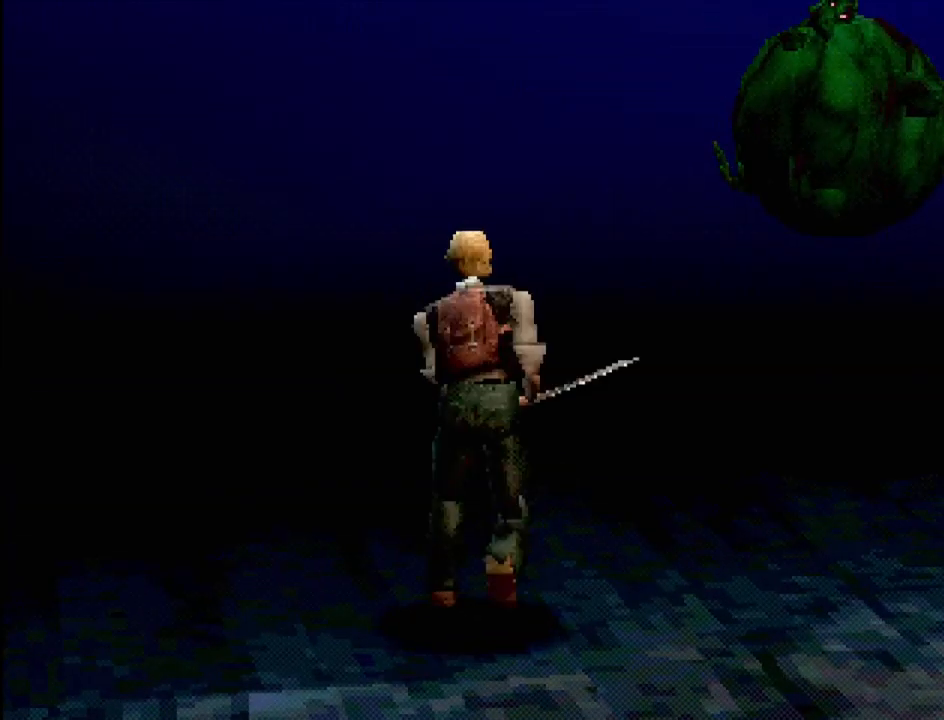
{"buttons": [], "events": []}
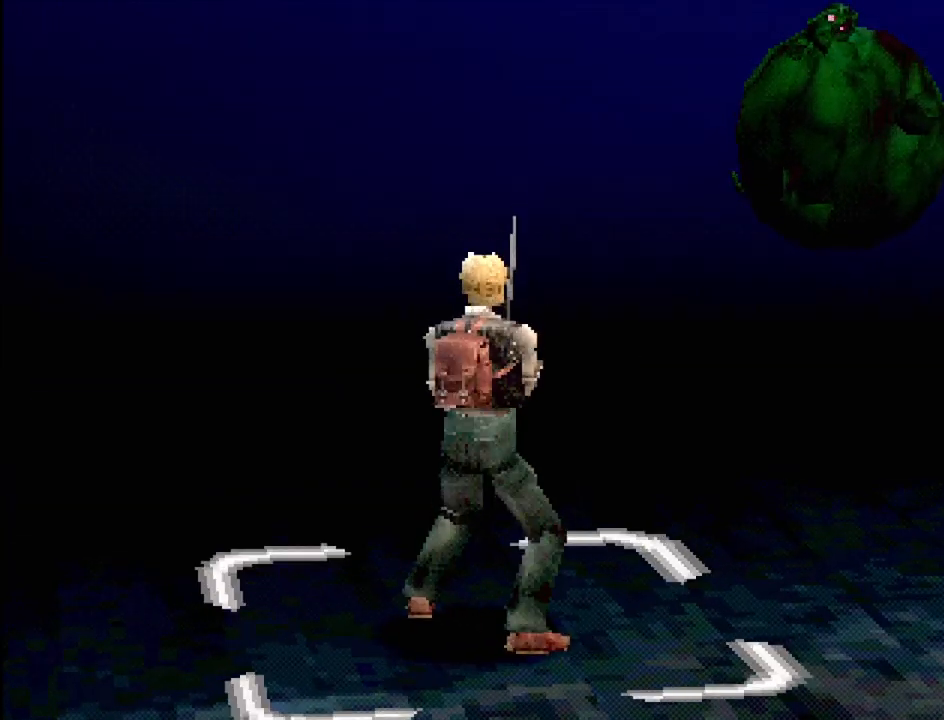
{"buttons": [], "events": []}
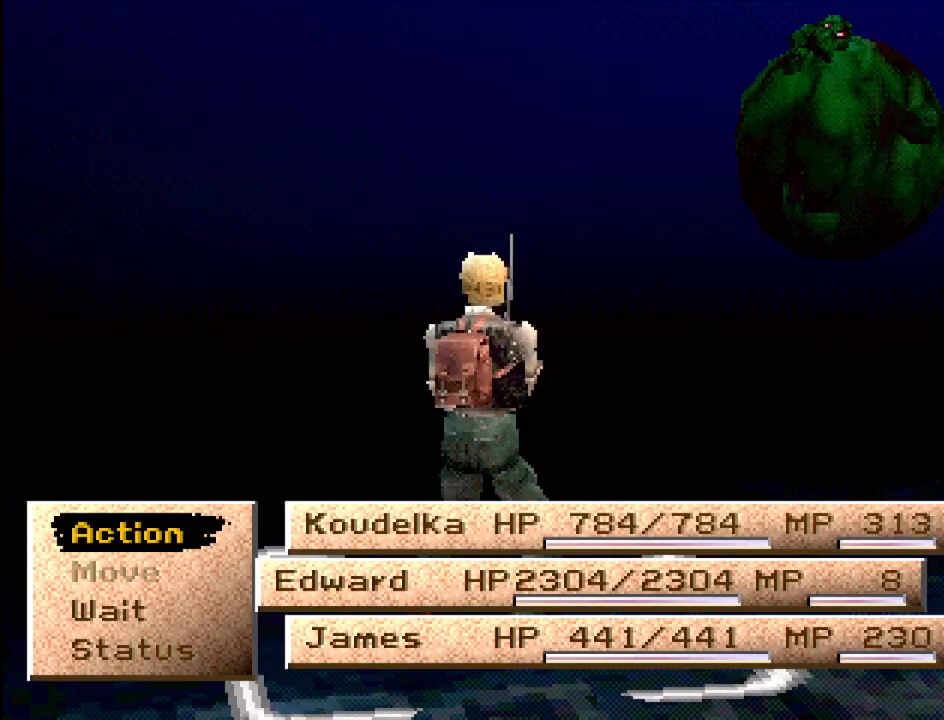
{"buttons": [], "events": [[250, "CROSS", "down"], [350, "CROSS", "up"]]}
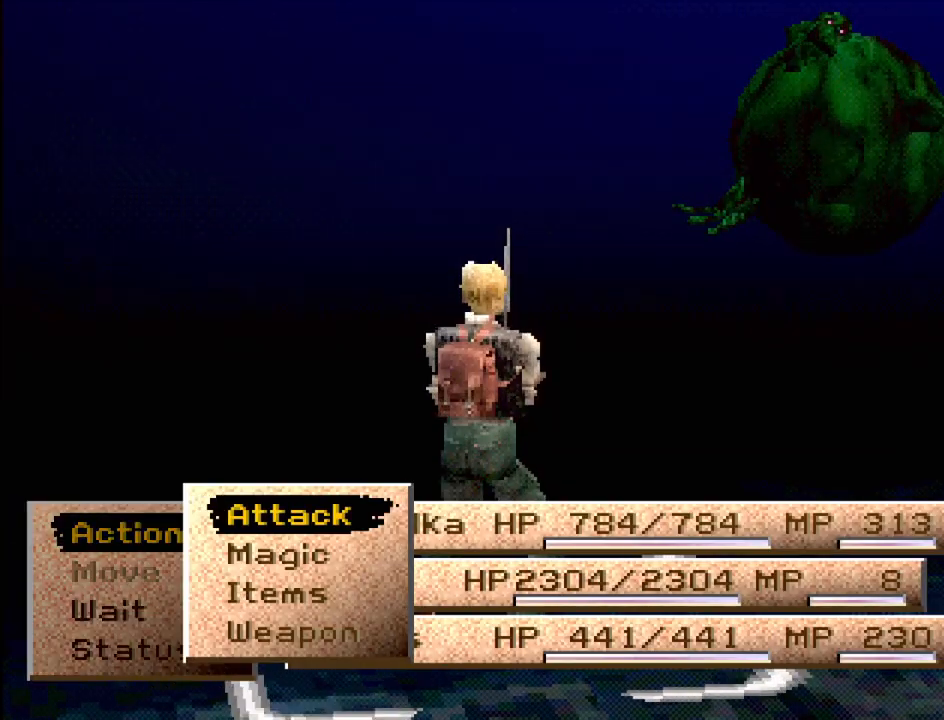
{"buttons": [], "events": [[350, "CROSS", "down"], [400, "CROSS", "up"]]}
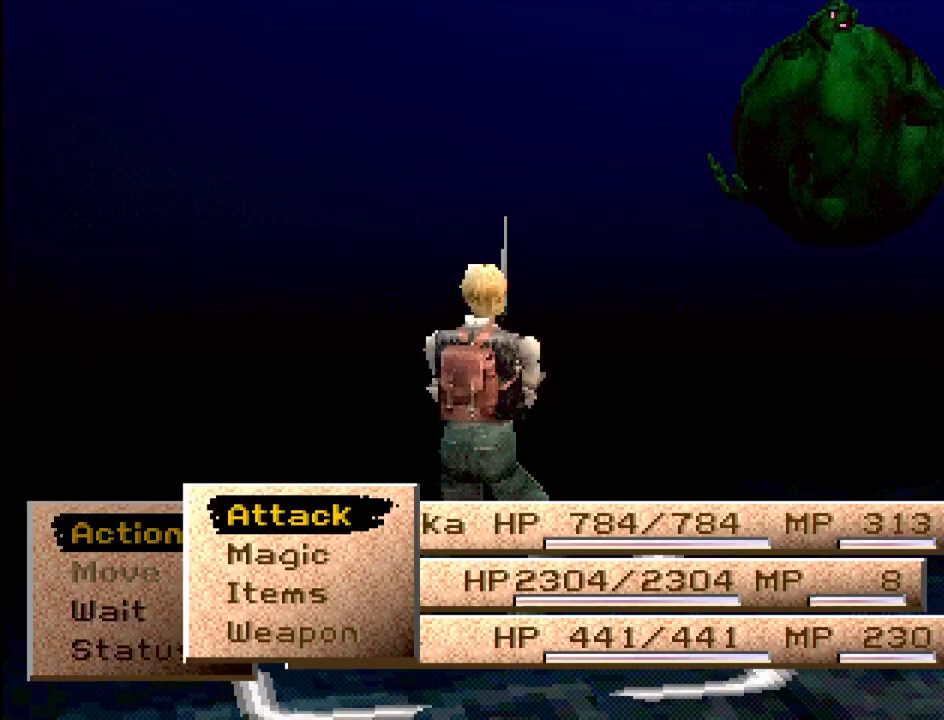
{"buttons": [], "events": []}
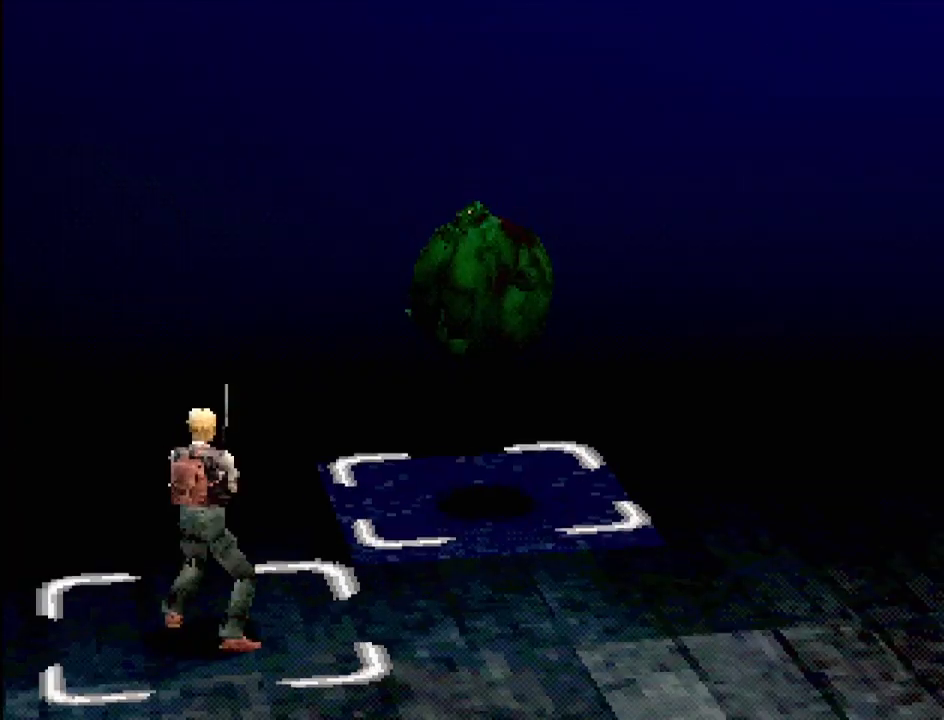
{"buttons": [], "events": [[267, "CROSS", "down"], [317, "CROSS", "up"]]}